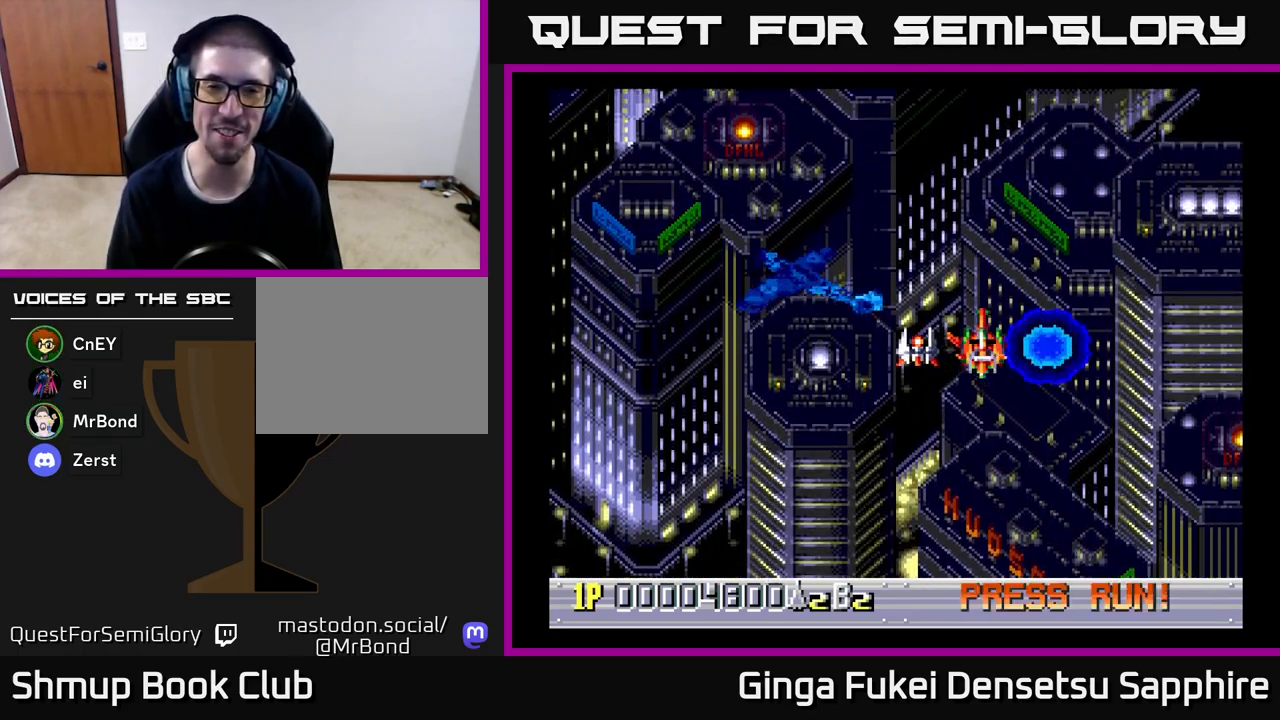
Gameplay with a controller (Xbox layout); each line is a JSON object with the inputs held at the frame after it. "events" lists button and stick changes between this image and that frame as [ms after this image, input, new state], when the widget could be followed in between. Not read: right_stick.
{"buttons": [], "left_stick": "center", "events": [[200, "DPAD_DOWN", "down"], [417, "DPAD_DOWN", "up"]]}
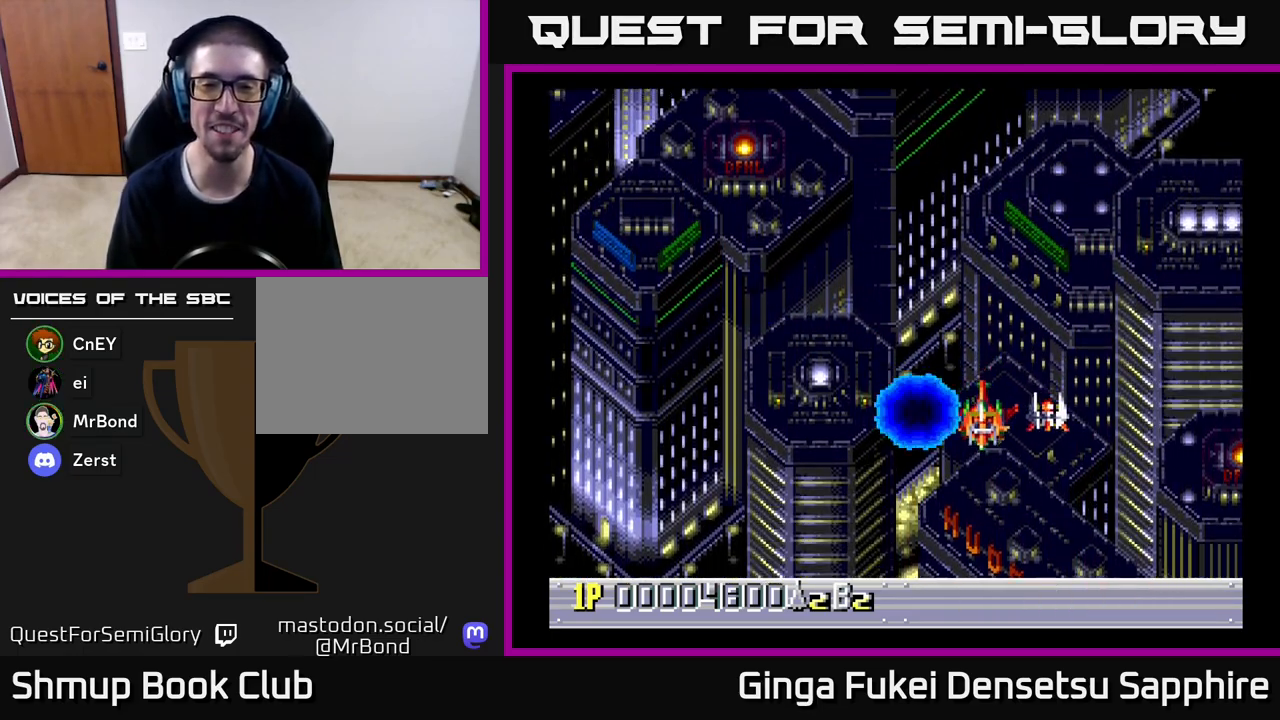
{"buttons": [], "left_stick": "center", "events": []}
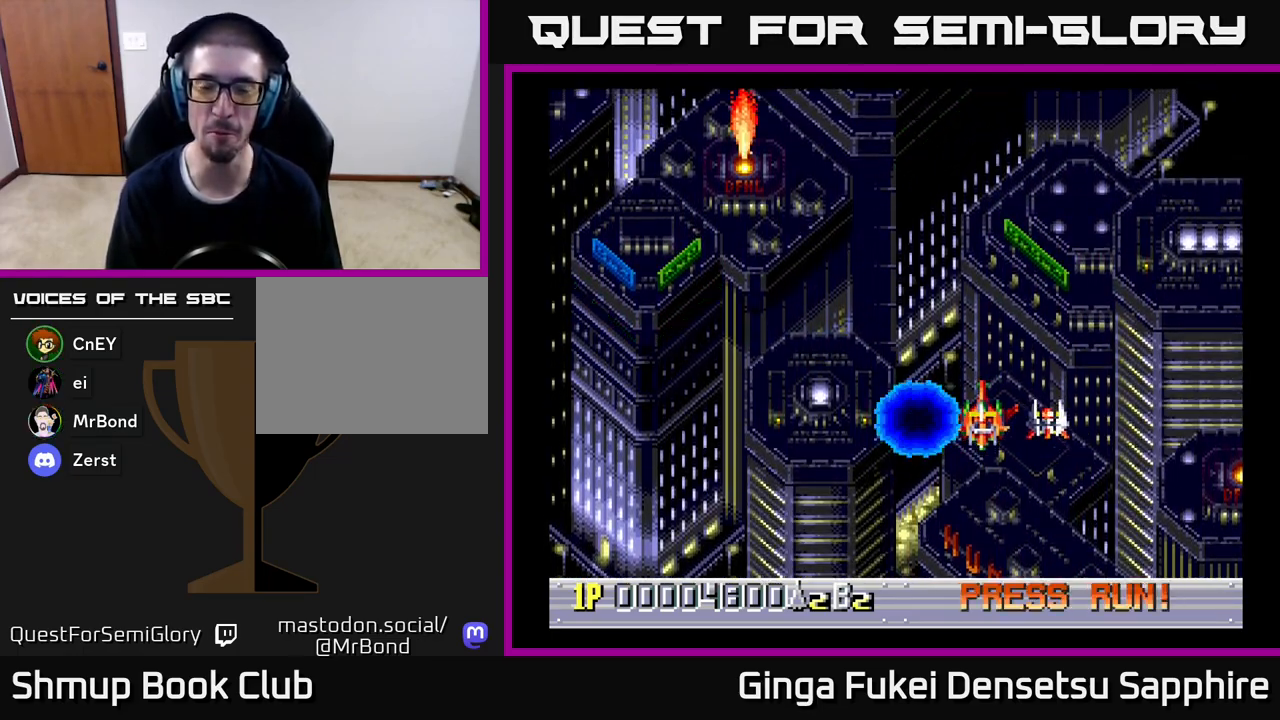
{"buttons": [], "left_stick": "center", "events": [[250, "DPAD_LEFT", "down"], [417, "DPAD_LEFT", "up"]]}
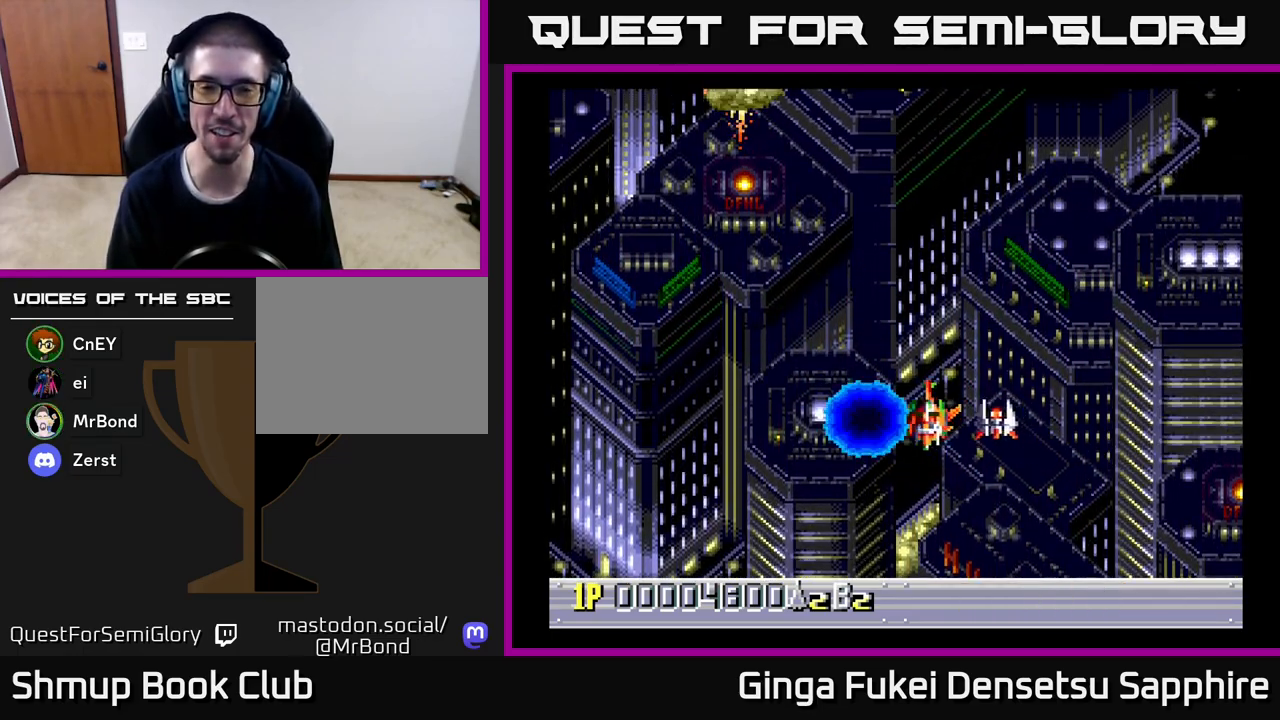
{"buttons": ["DPAD_UP", "DPAD_RIGHT"], "left_stick": "center", "events": [[283, "DPAD_LEFT", "down"], [383, "DPAD_UP", "down"], [433, "DPAD_LEFT", "up"], [483, "DPAD_RIGHT", "down"]]}
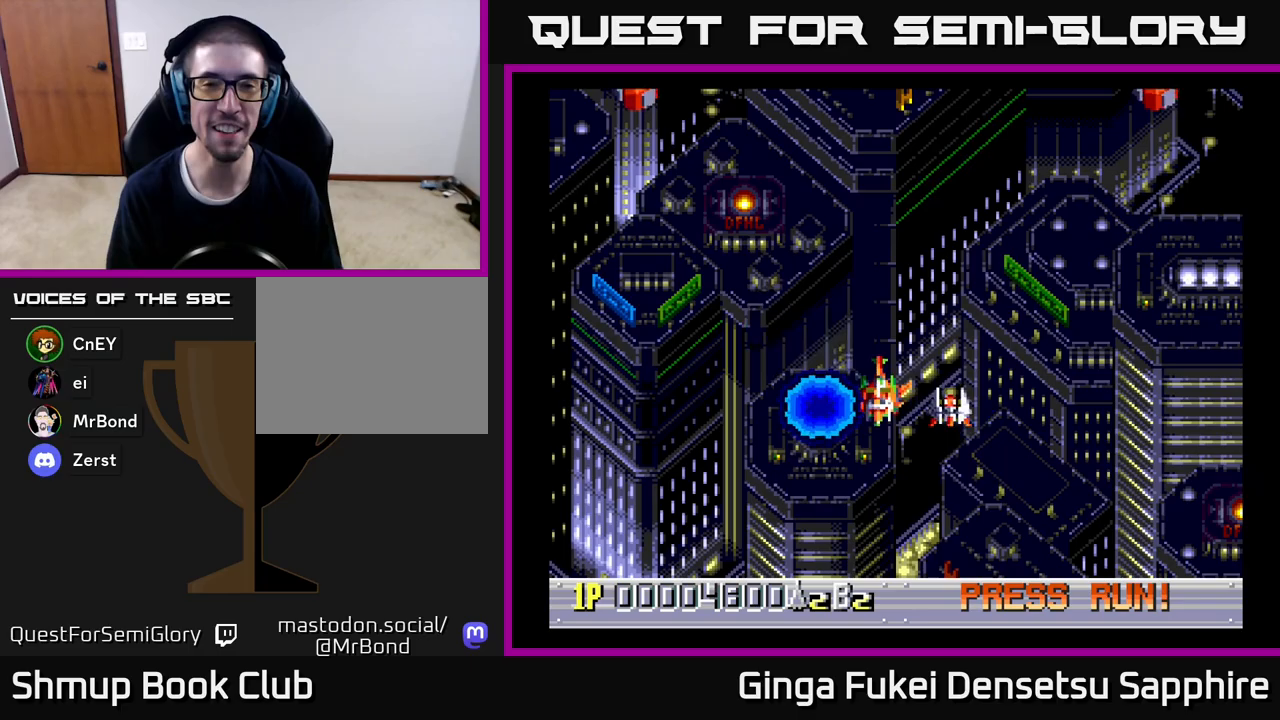
{"buttons": ["DPAD_UP"], "left_stick": "center", "events": [[33, "DPAD_RIGHT", "up"], [83, "DPAD_UP", "up"], [467, "DPAD_UP", "down"]]}
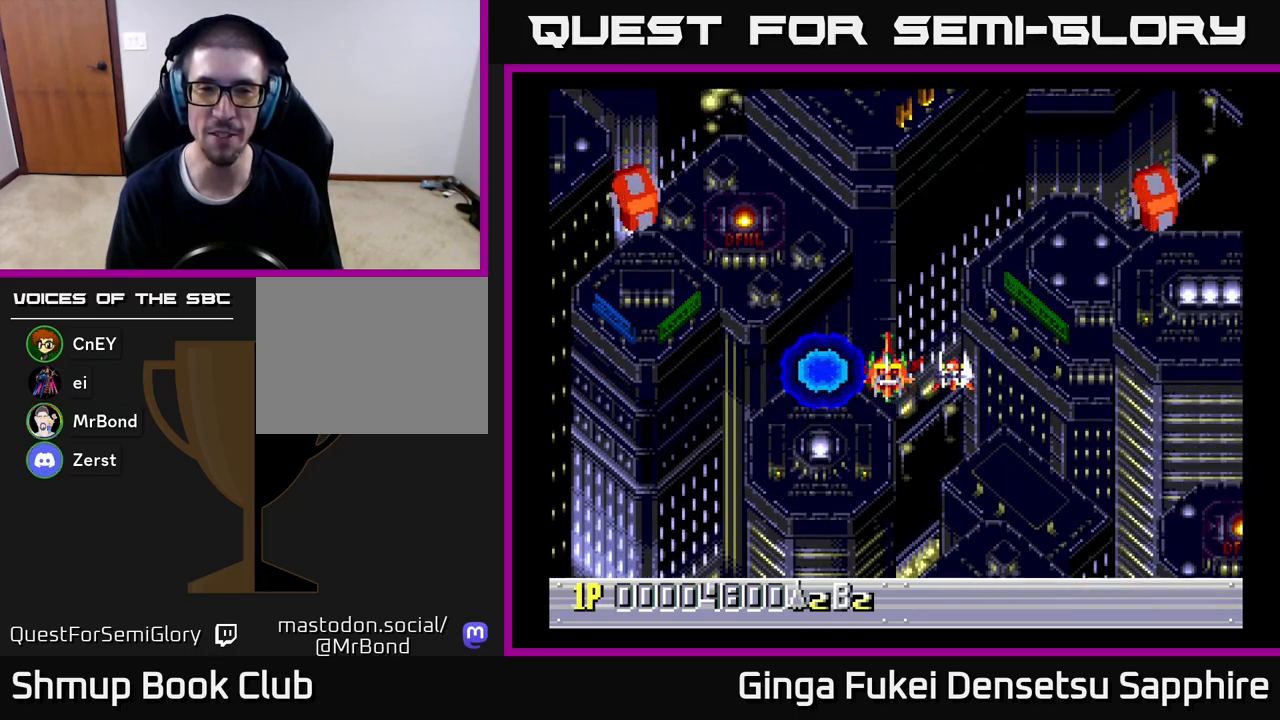
{"buttons": ["A", "DPAD_DOWN"], "left_stick": "center", "events": [[167, "A", "down"], [217, "DPAD_UP", "up"], [233, "DPAD_DOWN", "down"]]}
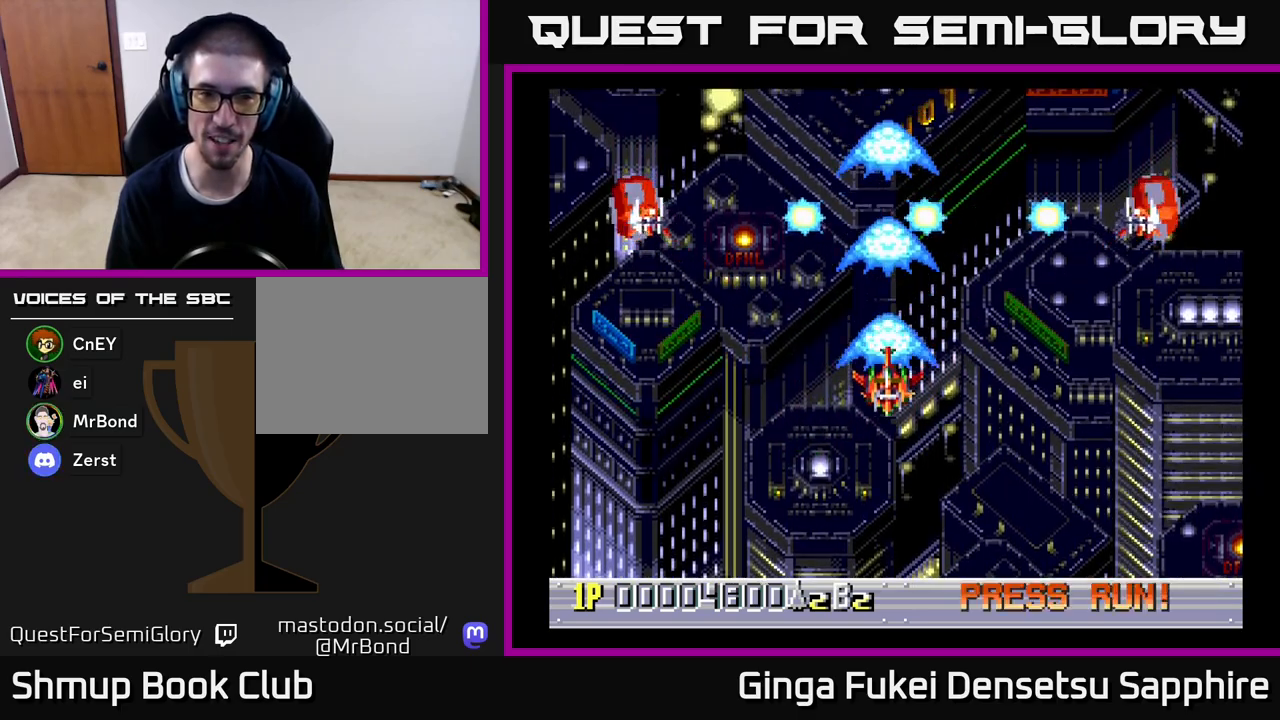
{"buttons": [], "left_stick": "center", "events": [[17, "A", "up"], [450, "DPAD_DOWN", "up"]]}
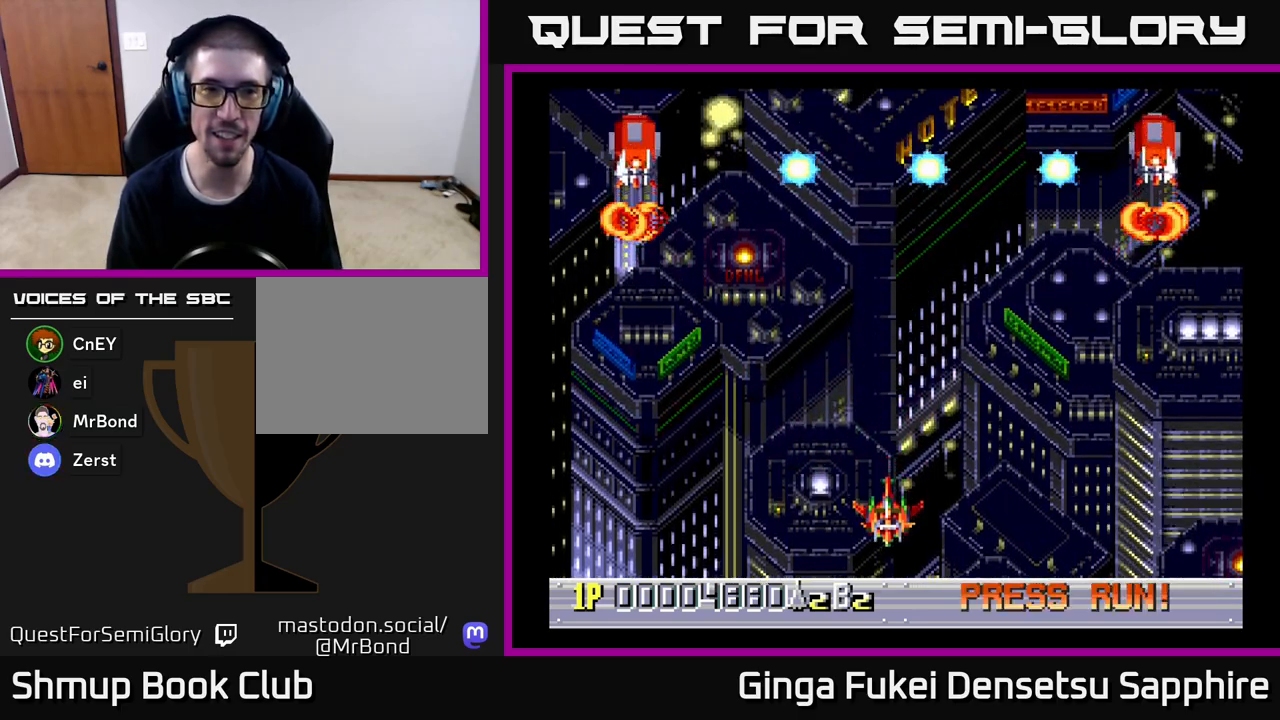
{"buttons": [], "left_stick": "center", "events": []}
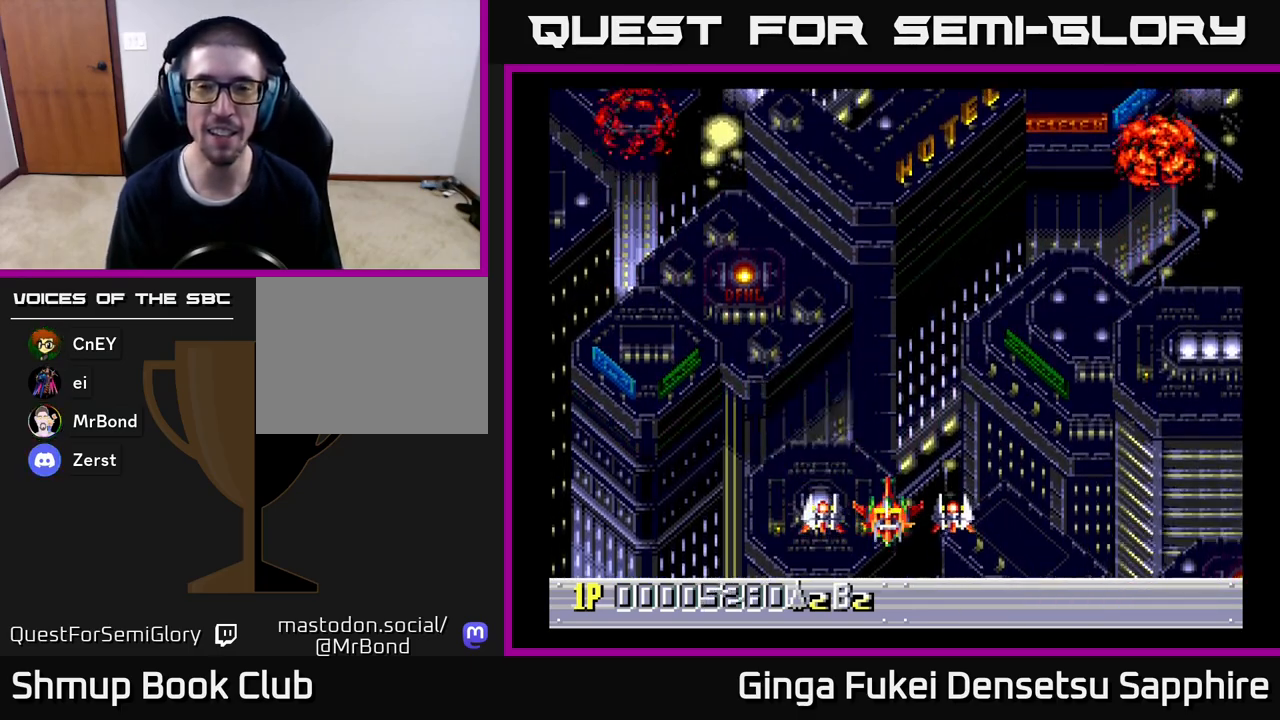
{"buttons": ["DPAD_UP"], "left_stick": "center", "events": [[400, "DPAD_UP", "down"]]}
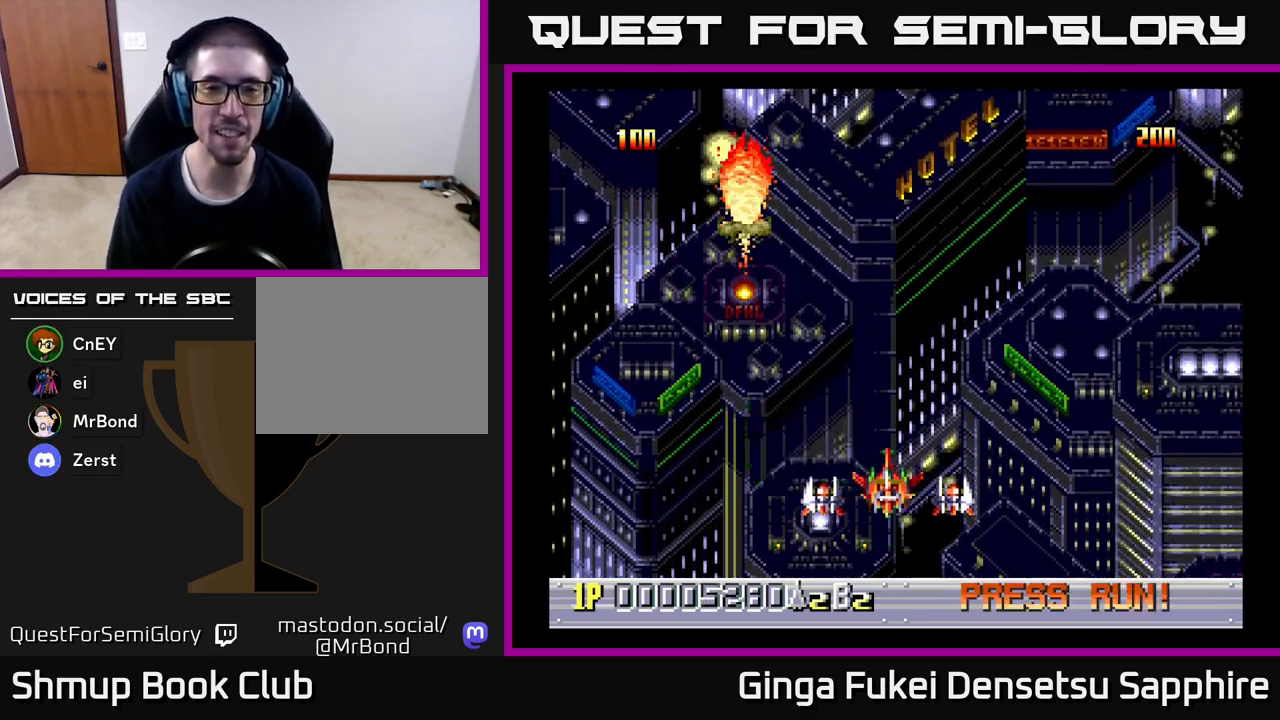
{"buttons": [], "left_stick": "center", "events": [[183, "DPAD_UP", "up"]]}
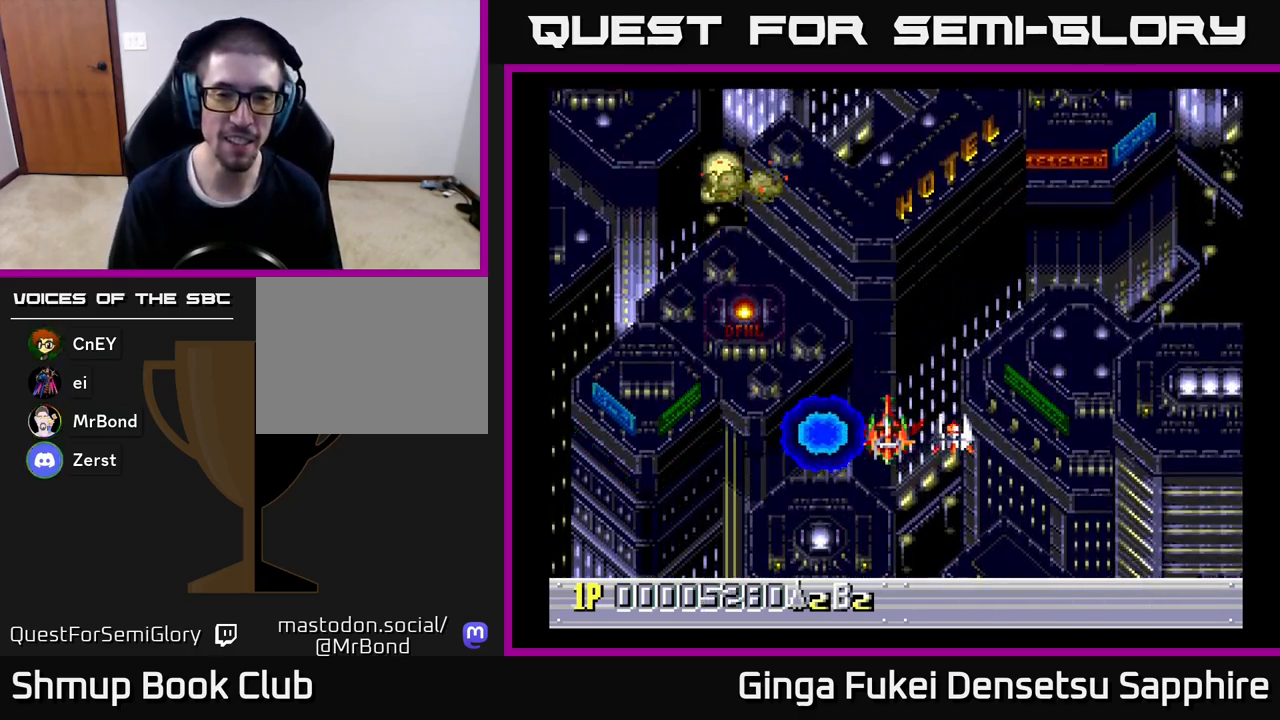
{"buttons": [], "left_stick": "center", "events": []}
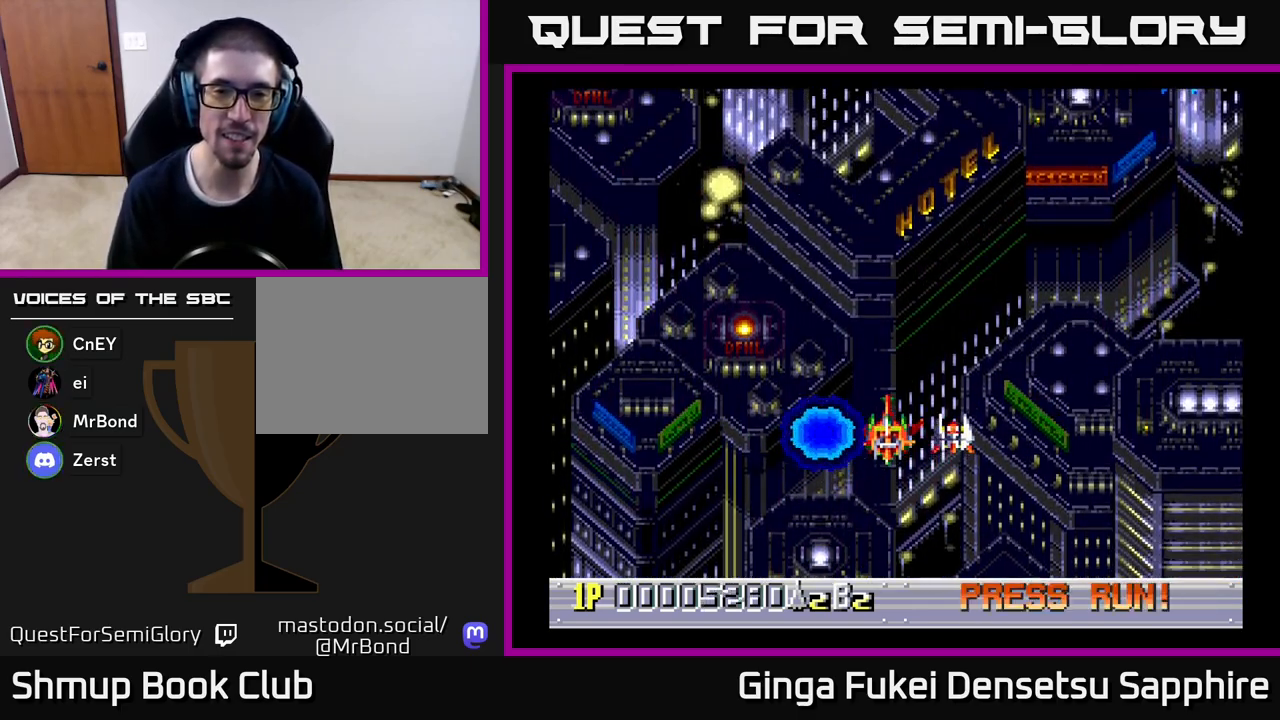
{"buttons": [], "left_stick": "center", "events": []}
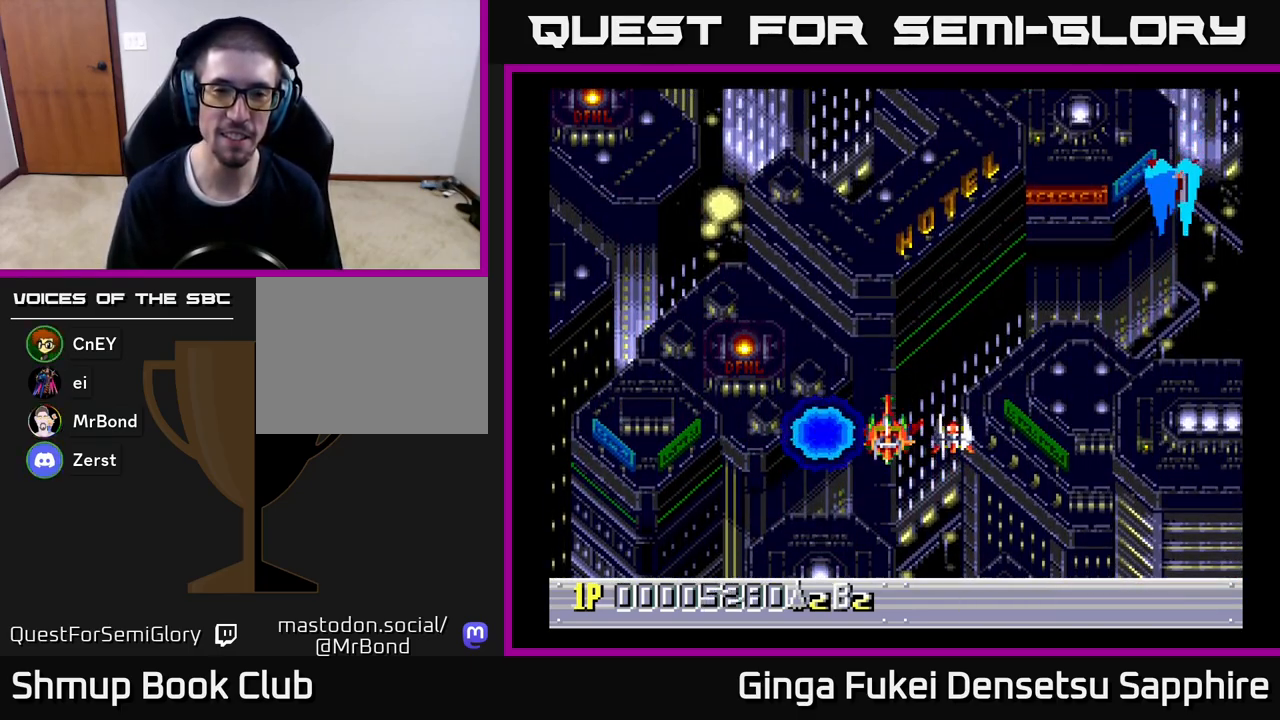
{"buttons": ["DPAD_LEFT"], "left_stick": "center", "events": [[350, "DPAD_LEFT", "down"]]}
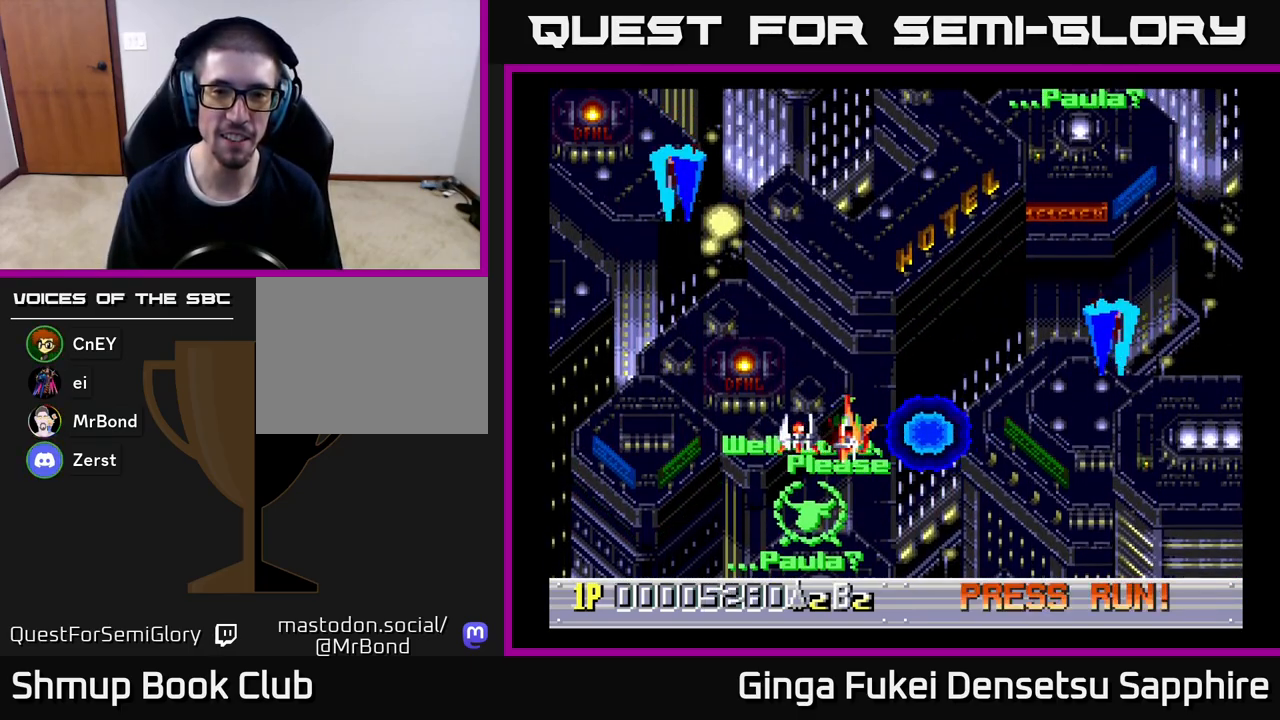
{"buttons": ["DPAD_DOWN", "DPAD_LEFT"], "left_stick": "center", "events": [[33, "DPAD_UP", "down"], [67, "DPAD_LEFT", "up"], [133, "DPAD_UP", "up"], [150, "DPAD_DOWN", "down"], [167, "DPAD_LEFT", "down"], [217, "DPAD_LEFT", "up"], [267, "A", "down"], [283, "DPAD_LEFT", "down"], [367, "A", "up"]]}
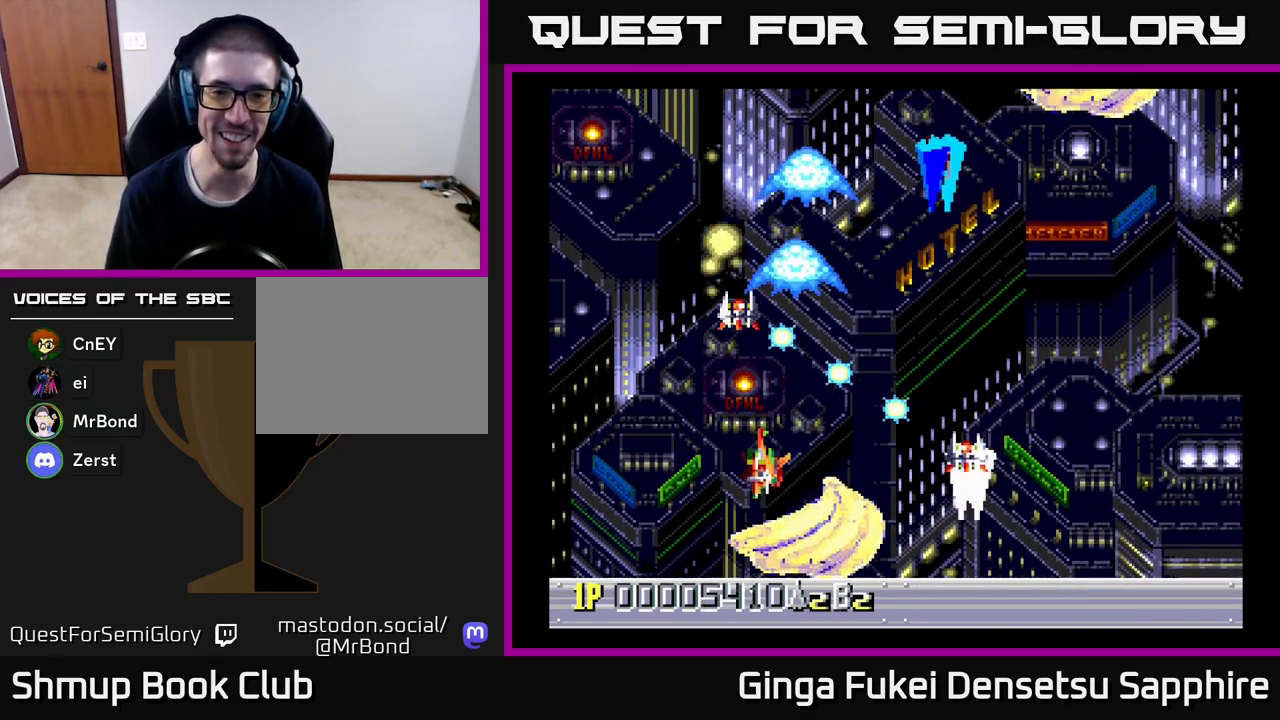
{"buttons": ["DPAD_RIGHT"], "left_stick": "center", "events": [[300, "DPAD_DOWN", "up"], [400, "DPAD_DOWN", "down"], [400, "DPAD_LEFT", "up"], [417, "DPAD_DOWN", "up"], [417, "DPAD_RIGHT", "down"]]}
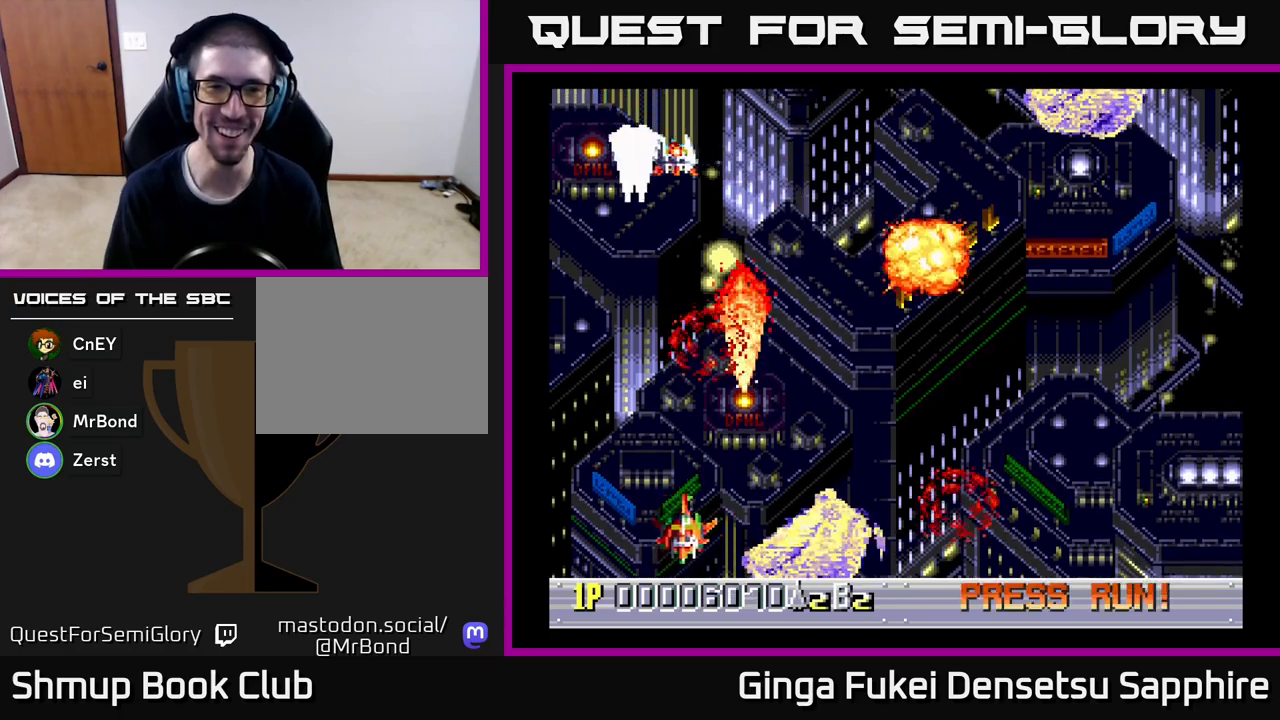
{"buttons": ["DPAD_RIGHT"], "left_stick": "center", "events": []}
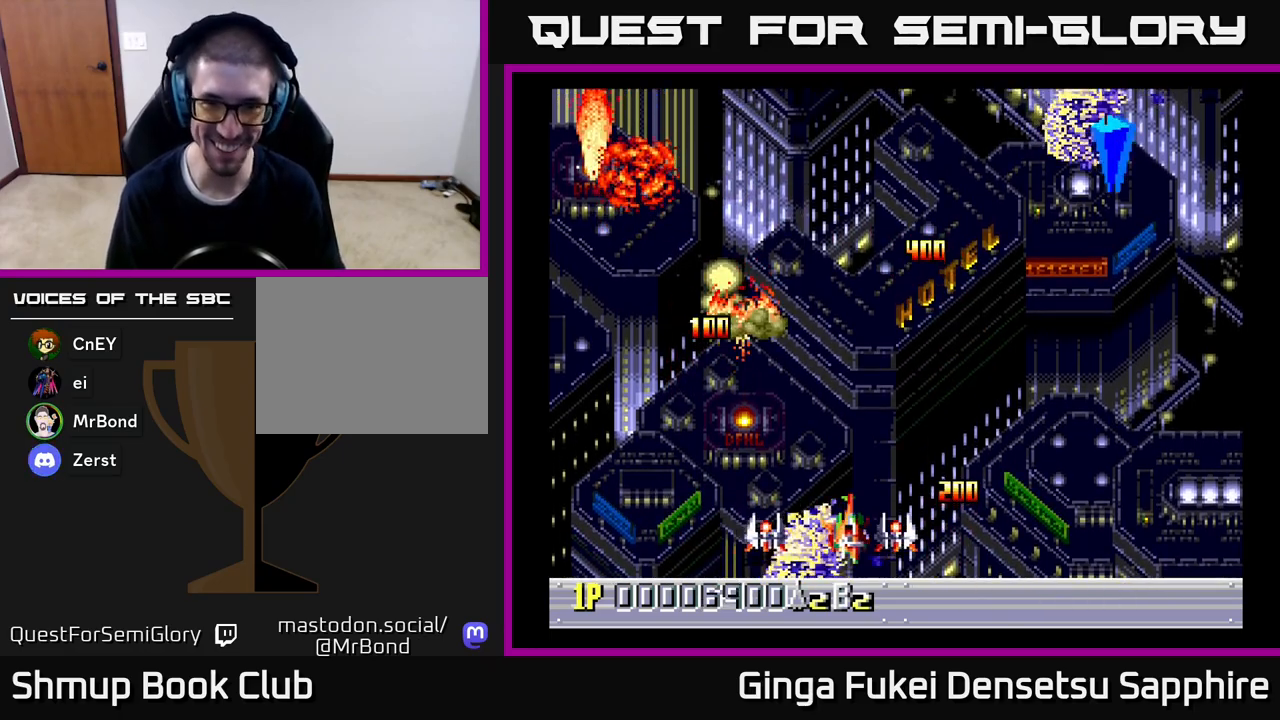
{"buttons": ["DPAD_LEFT"], "left_stick": "center", "events": [[233, "DPAD_UP", "down"], [350, "DPAD_RIGHT", "up"], [383, "DPAD_LEFT", "down"], [417, "DPAD_UP", "up"]]}
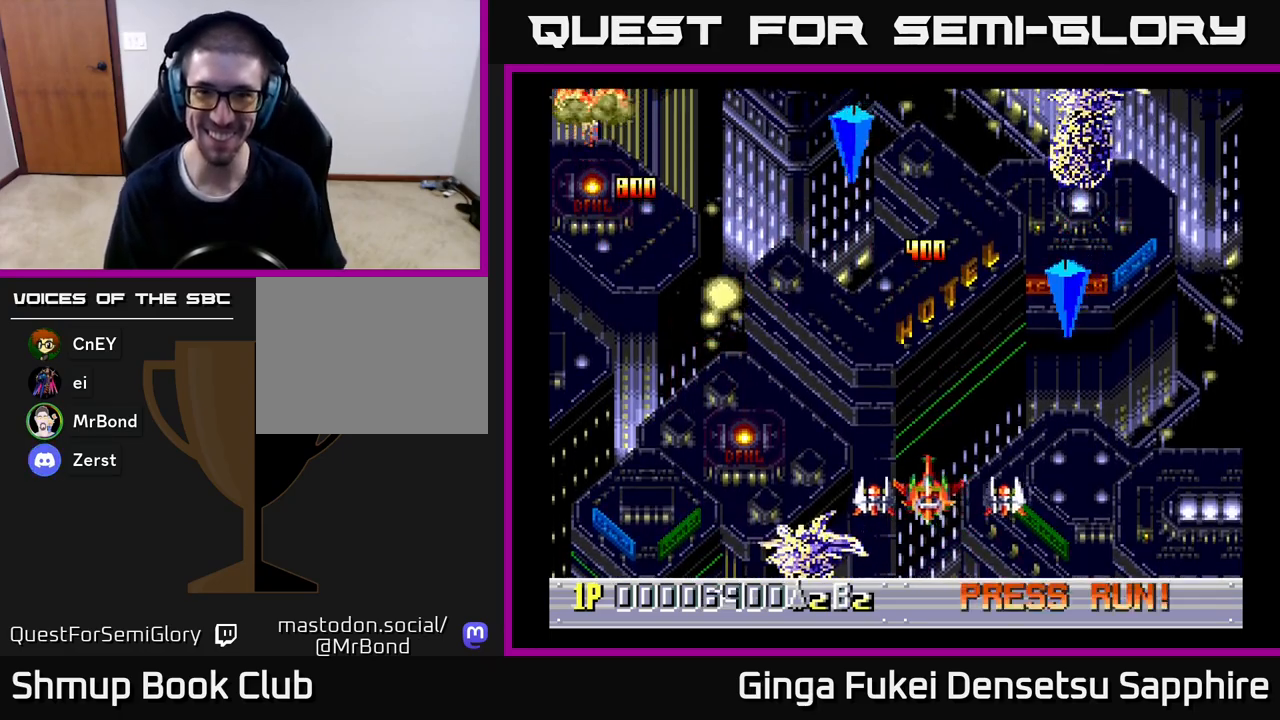
{"buttons": ["DPAD_LEFT"], "left_stick": "center", "events": [[333, "DPAD_DOWN", "down"], [500, "DPAD_DOWN", "up"]]}
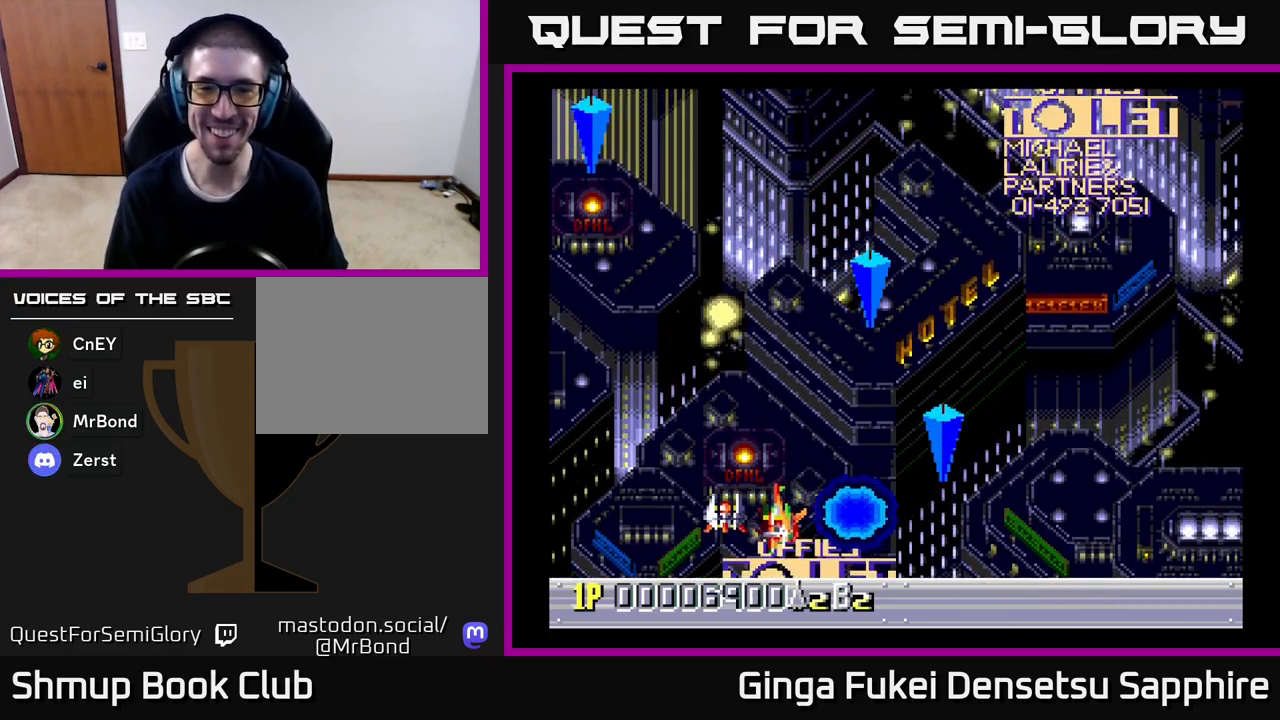
{"buttons": ["DPAD_DOWN", "DPAD_RIGHT"], "left_stick": "center", "events": [[17, "A", "down"], [67, "DPAD_UP", "down"], [100, "DPAD_UP", "up"], [133, "A", "up"], [200, "DPAD_UP", "down"], [383, "DPAD_UP", "up"], [400, "DPAD_DOWN", "down"], [400, "DPAD_LEFT", "up"], [417, "DPAD_RIGHT", "down"]]}
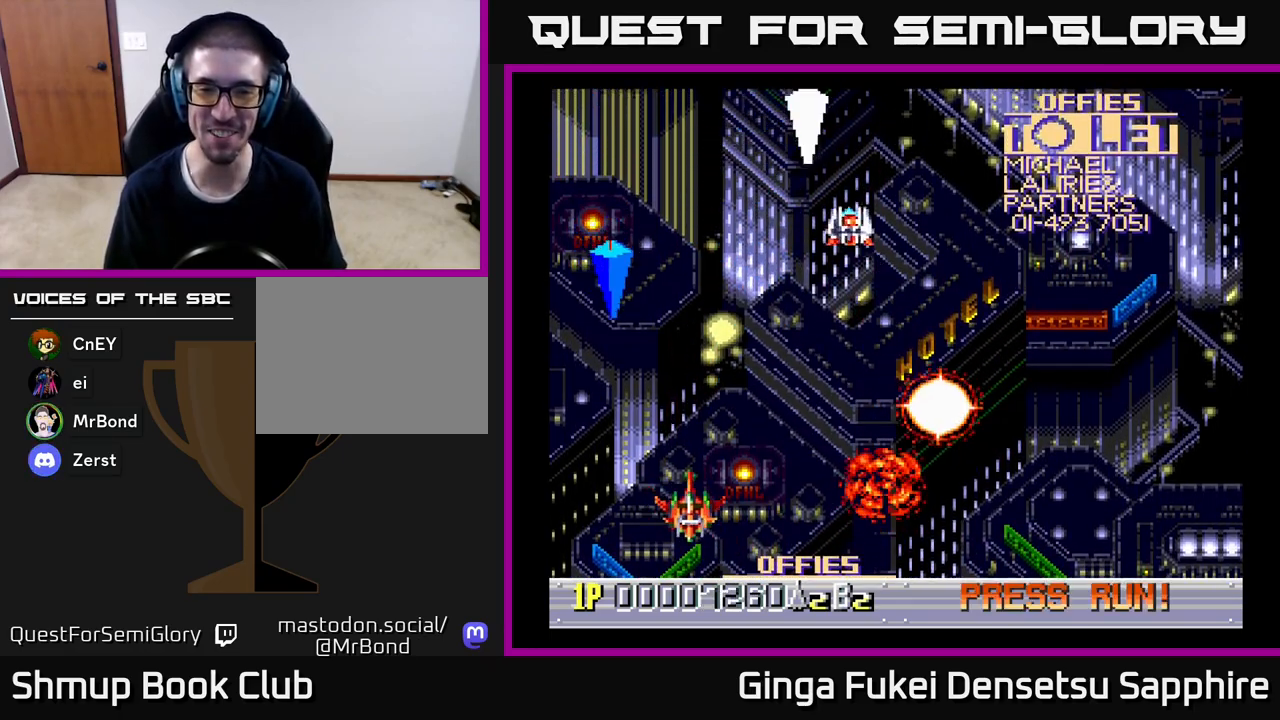
{"buttons": ["DPAD_DOWN"], "left_stick": "center", "events": [[183, "DPAD_DOWN", "up"], [400, "DPAD_DOWN", "down"], [483, "DPAD_RIGHT", "up"]]}
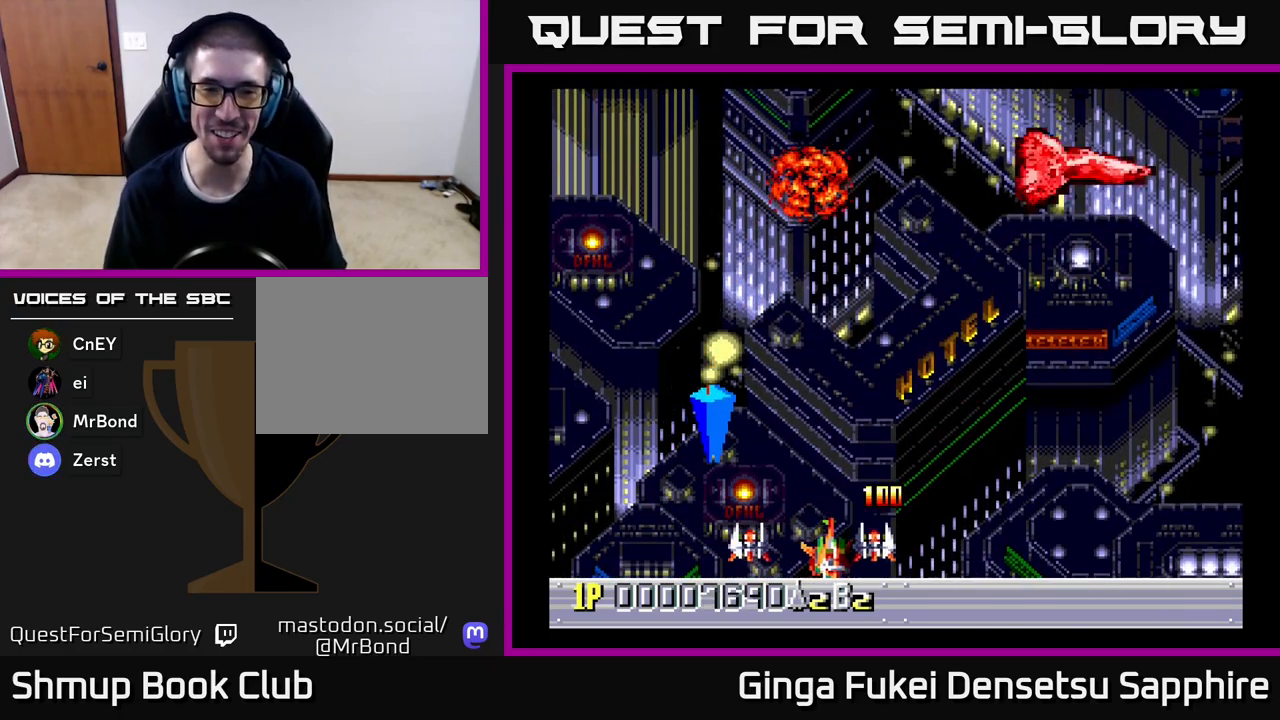
{"buttons": ["DPAD_RIGHT"], "left_stick": "center", "events": [[33, "A", "down"], [117, "DPAD_RIGHT", "down"], [150, "DPAD_DOWN", "up"], [300, "A", "up"]]}
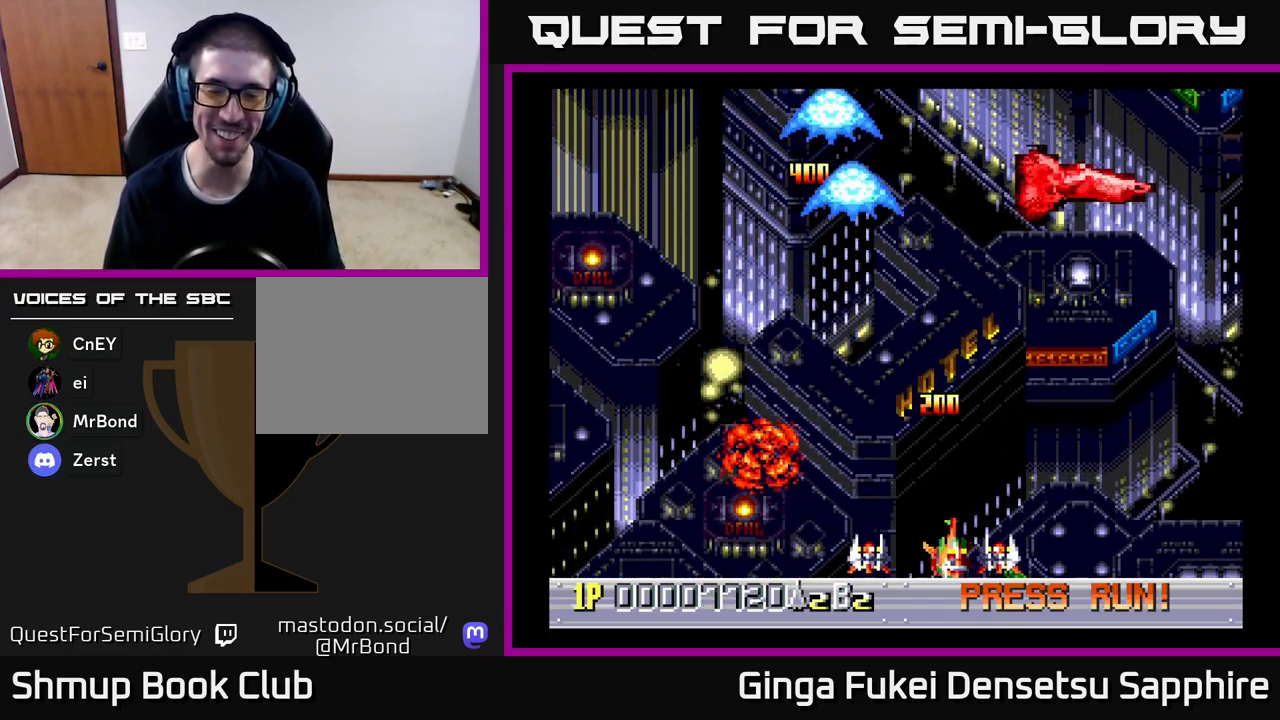
{"buttons": [], "left_stick": "center", "events": [[33, "DPAD_UP", "down"], [83, "DPAD_RIGHT", "up"], [150, "DPAD_LEFT", "down"], [233, "DPAD_LEFT", "up"], [267, "DPAD_RIGHT", "down"], [317, "DPAD_RIGHT", "up"], [400, "DPAD_LEFT", "down"], [483, "DPAD_UP", "up"], [500, "DPAD_LEFT", "up"]]}
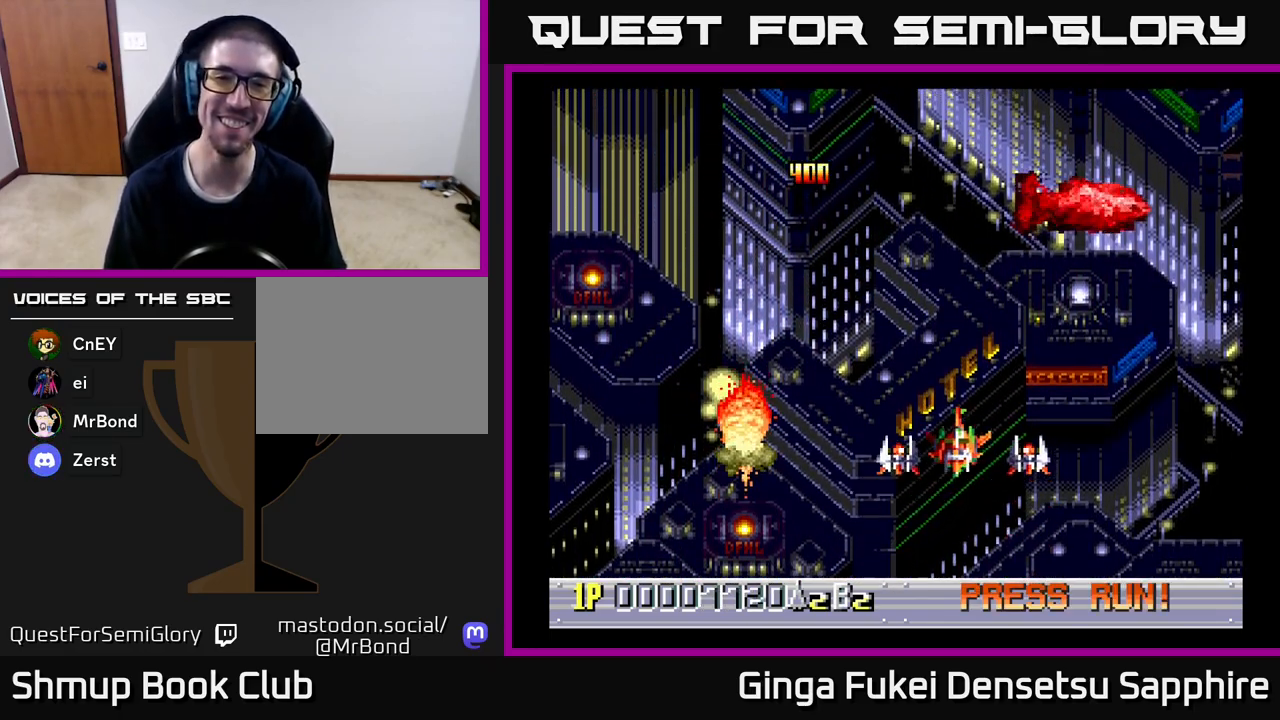
{"buttons": [], "left_stick": "center", "events": []}
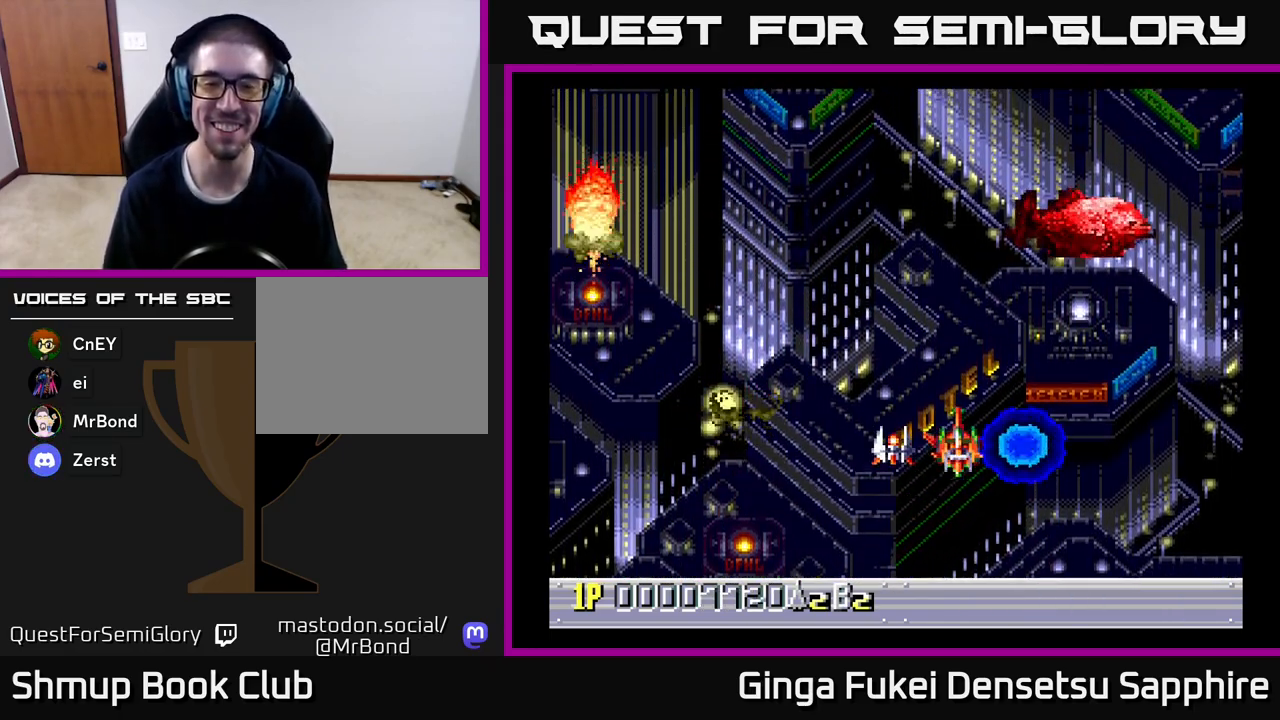
{"buttons": ["DPAD_UP"], "left_stick": "center", "events": [[67, "DPAD_LEFT", "down"], [217, "DPAD_UP", "down"], [283, "DPAD_LEFT", "up"]]}
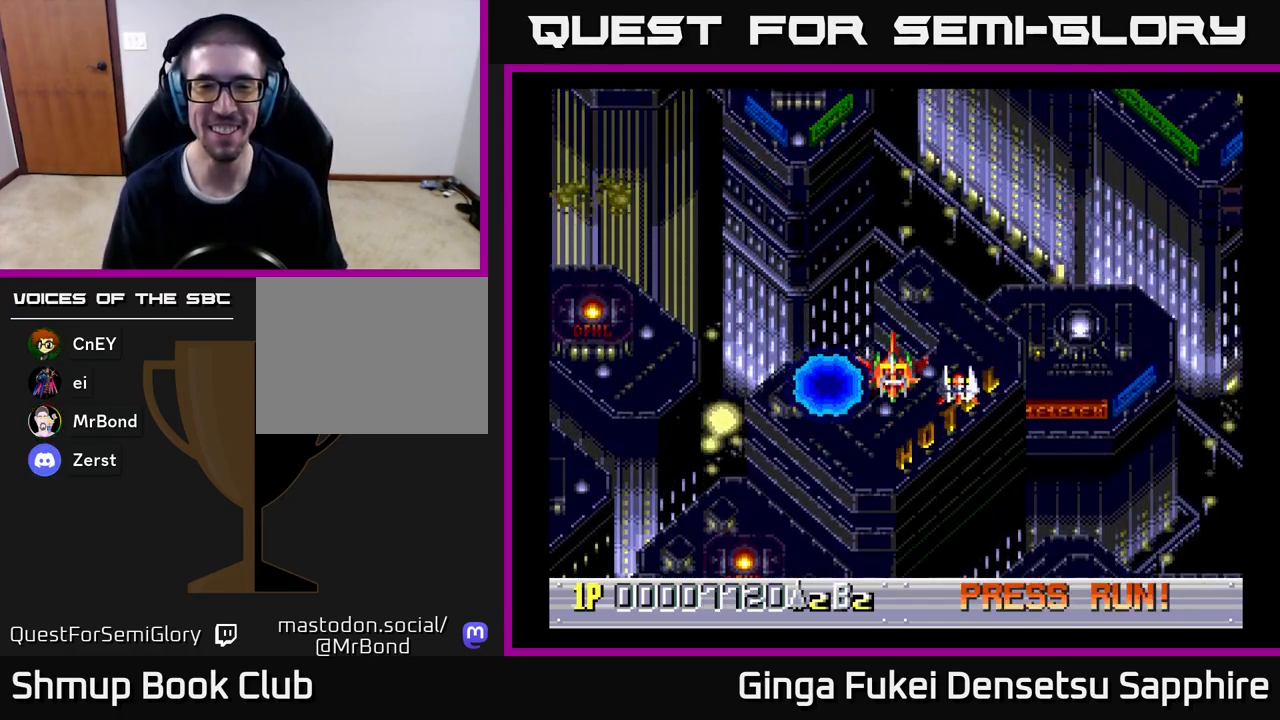
{"buttons": [], "left_stick": "center", "events": [[100, "DPAD_UP", "up"], [267, "DPAD_LEFT", "down"], [333, "DPAD_LEFT", "up"]]}
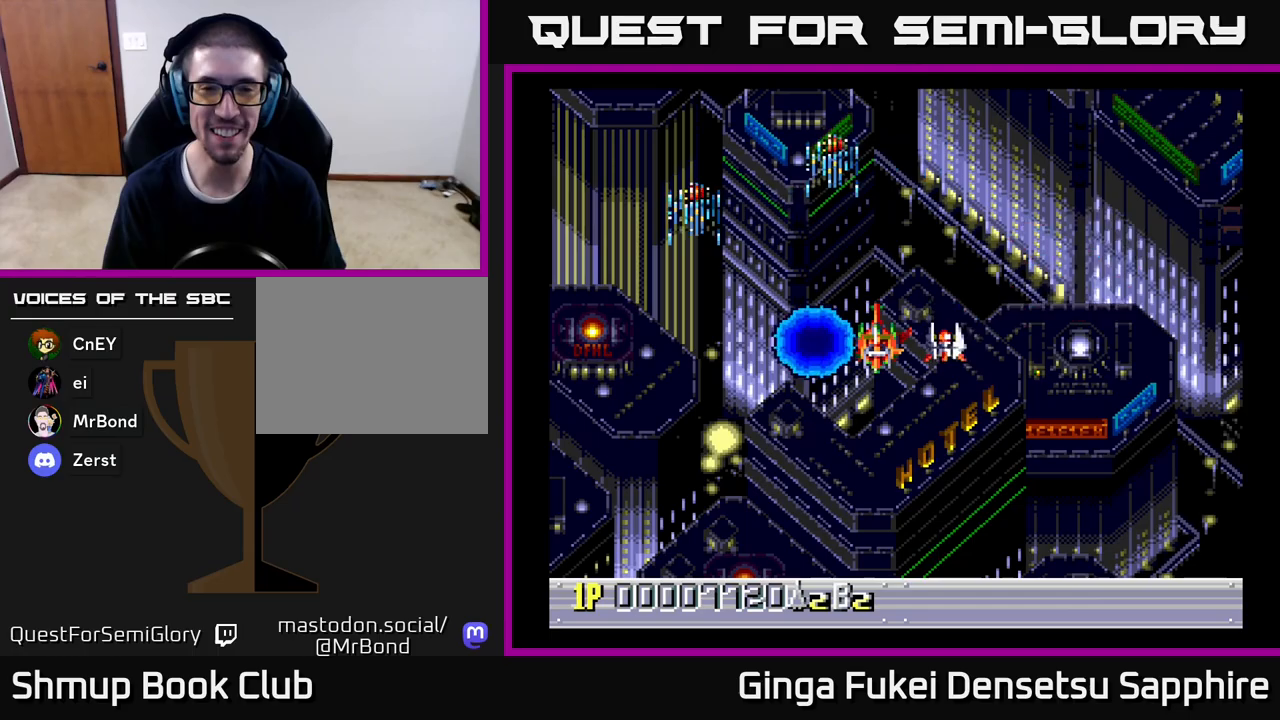
{"buttons": [], "left_stick": "center", "events": []}
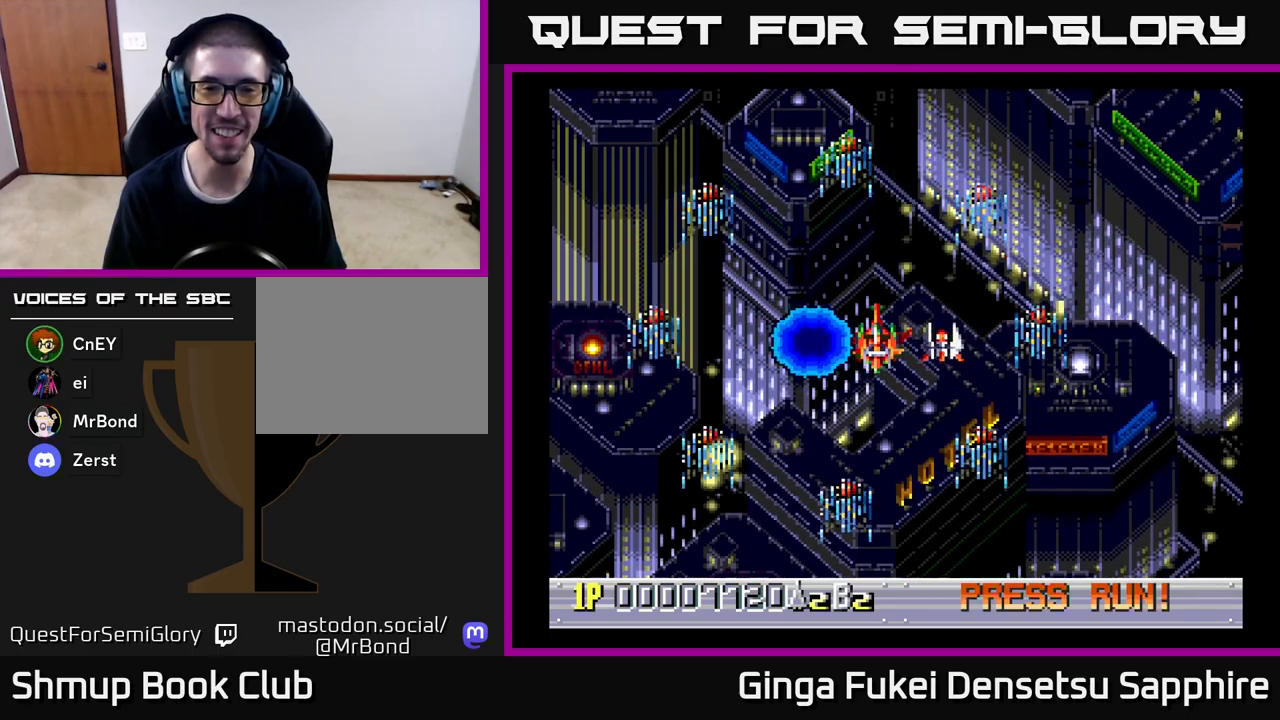
{"buttons": [], "left_stick": "center", "events": [[333, "A", "down"], [367, "A", "up"]]}
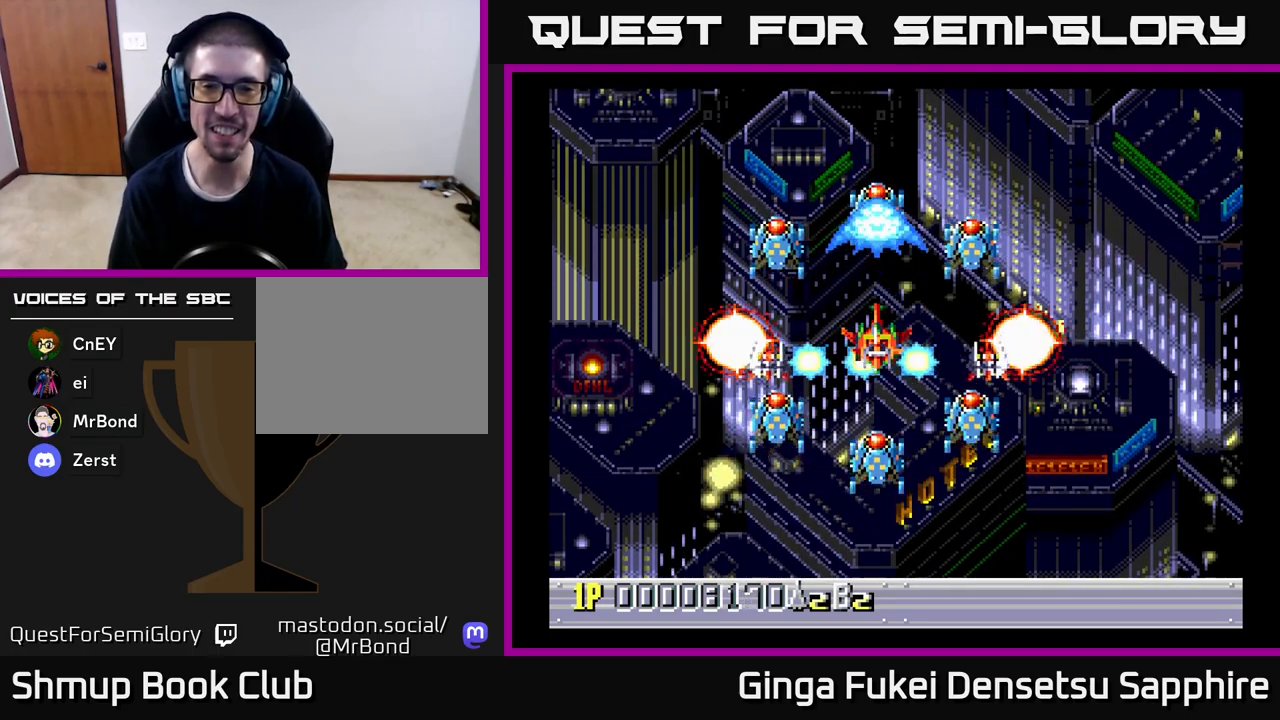
{"buttons": [], "left_stick": "center", "events": []}
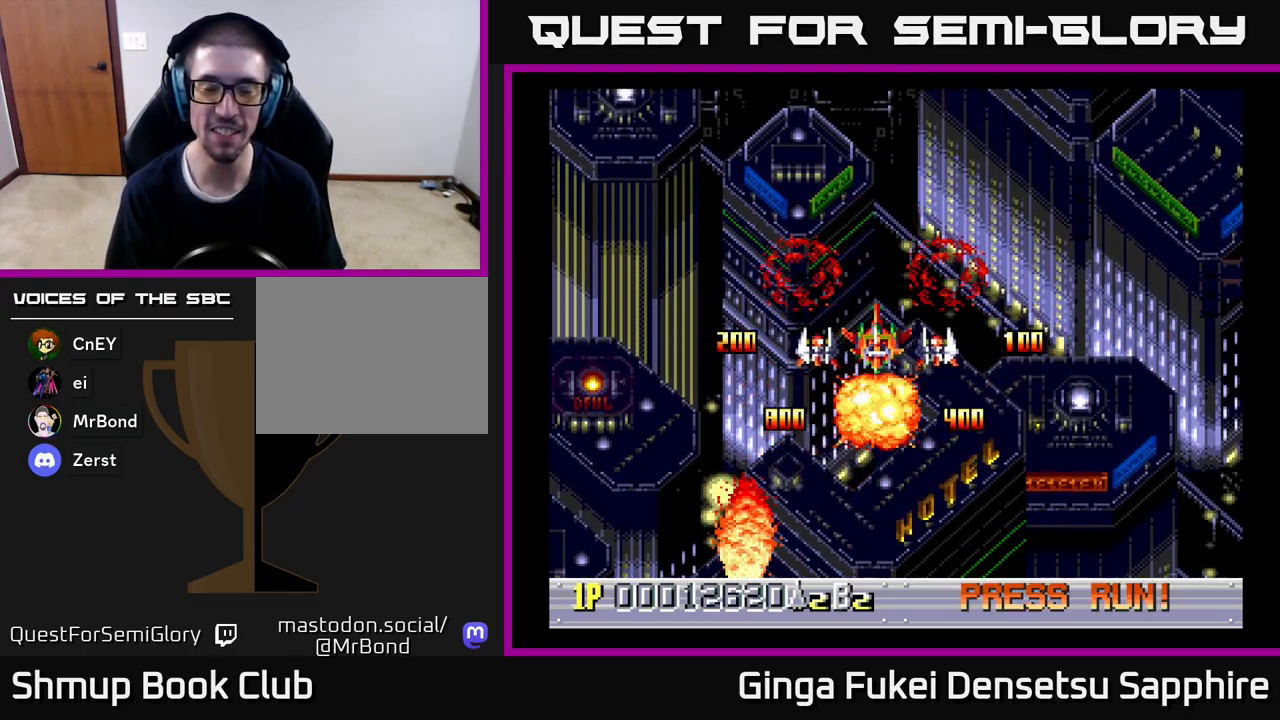
{"buttons": [], "left_stick": "center", "events": []}
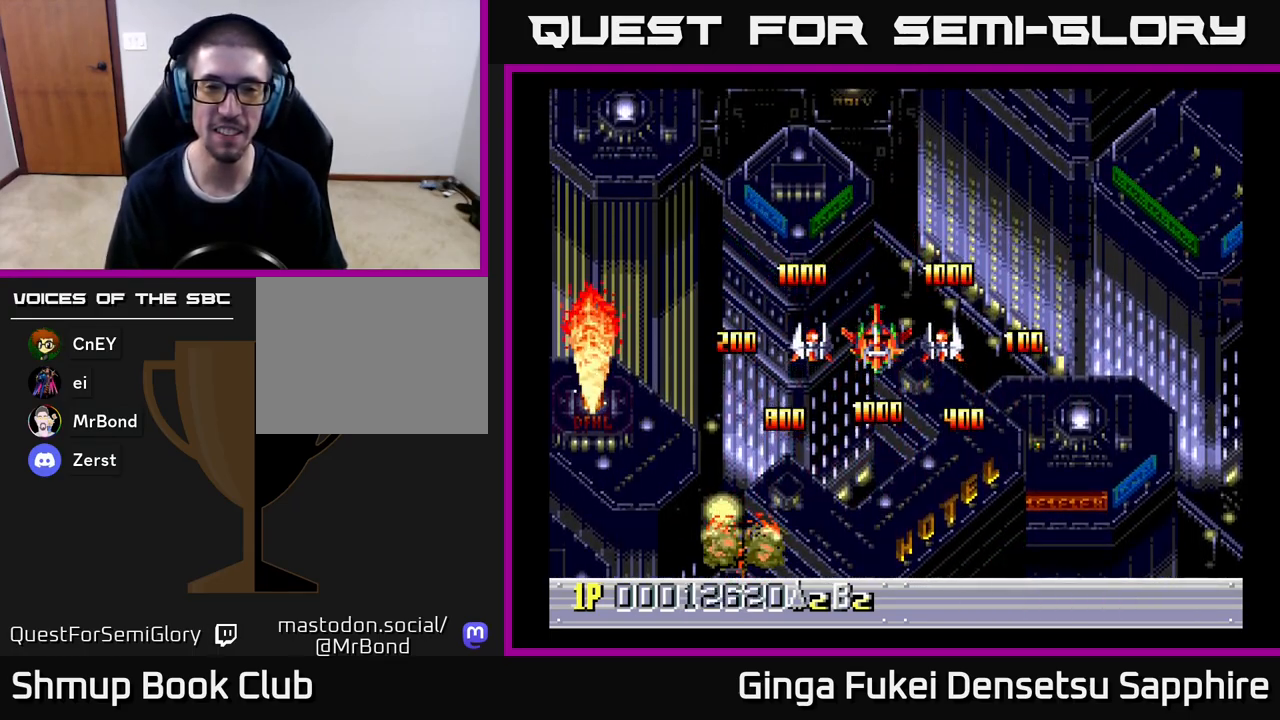
{"buttons": [], "left_stick": "center", "events": []}